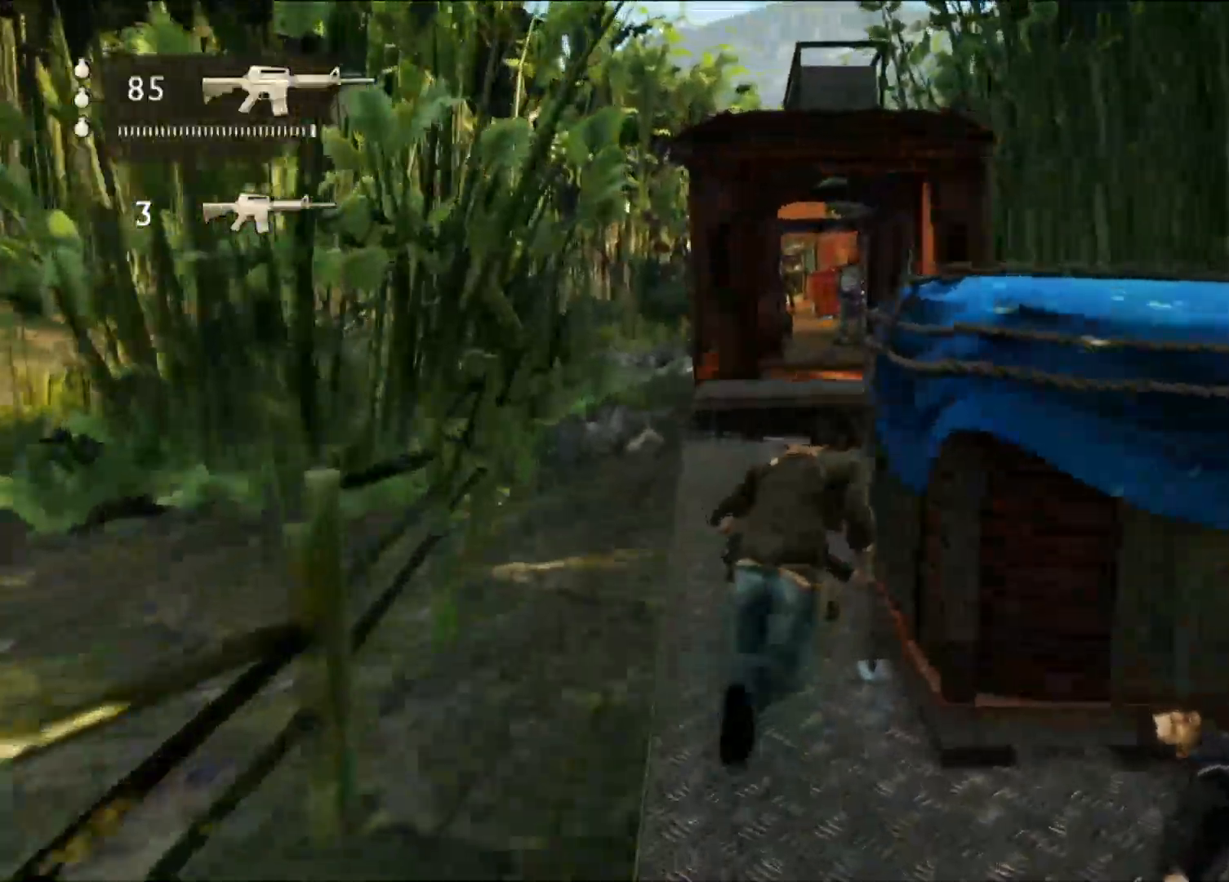
Gameplay with a controller (PlayStation layout); each line is a JSON object with the inputs held at the frame after it (dt_ms = milliseconds from this image to that frame). "events" lists button and stick changes between this image and that frame as [ms after this image, input, new state], when the widget could be followed in between.
{"dt_ms": 500, "buttons": [], "left_stick": "up", "right_stick": "center", "events": [[333, "right_stick", "up"], [483, "right_stick", "center"]]}
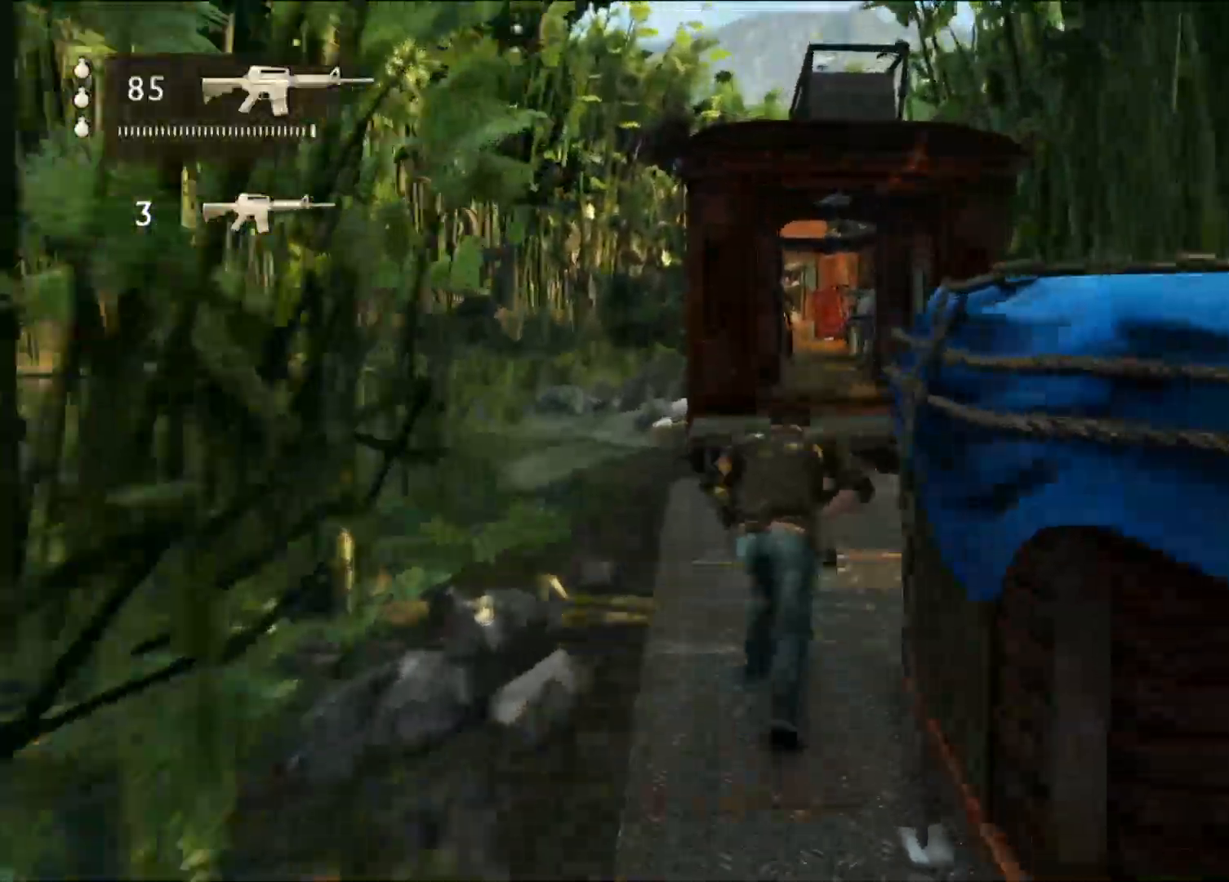
{"dt_ms": 500, "buttons": [], "left_stick": "up", "right_stick": "center", "events": []}
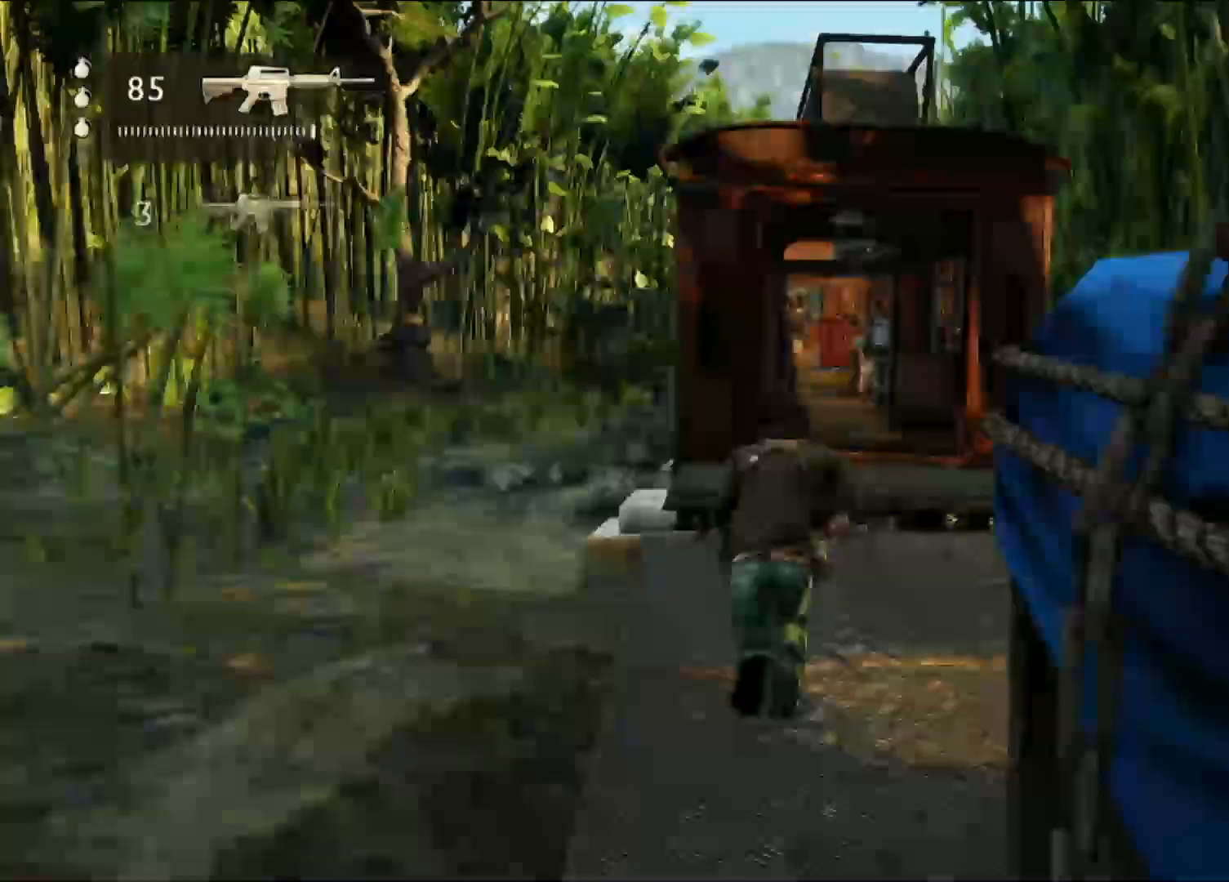
{"dt_ms": 500, "buttons": [], "left_stick": "up", "right_stick": "center", "events": []}
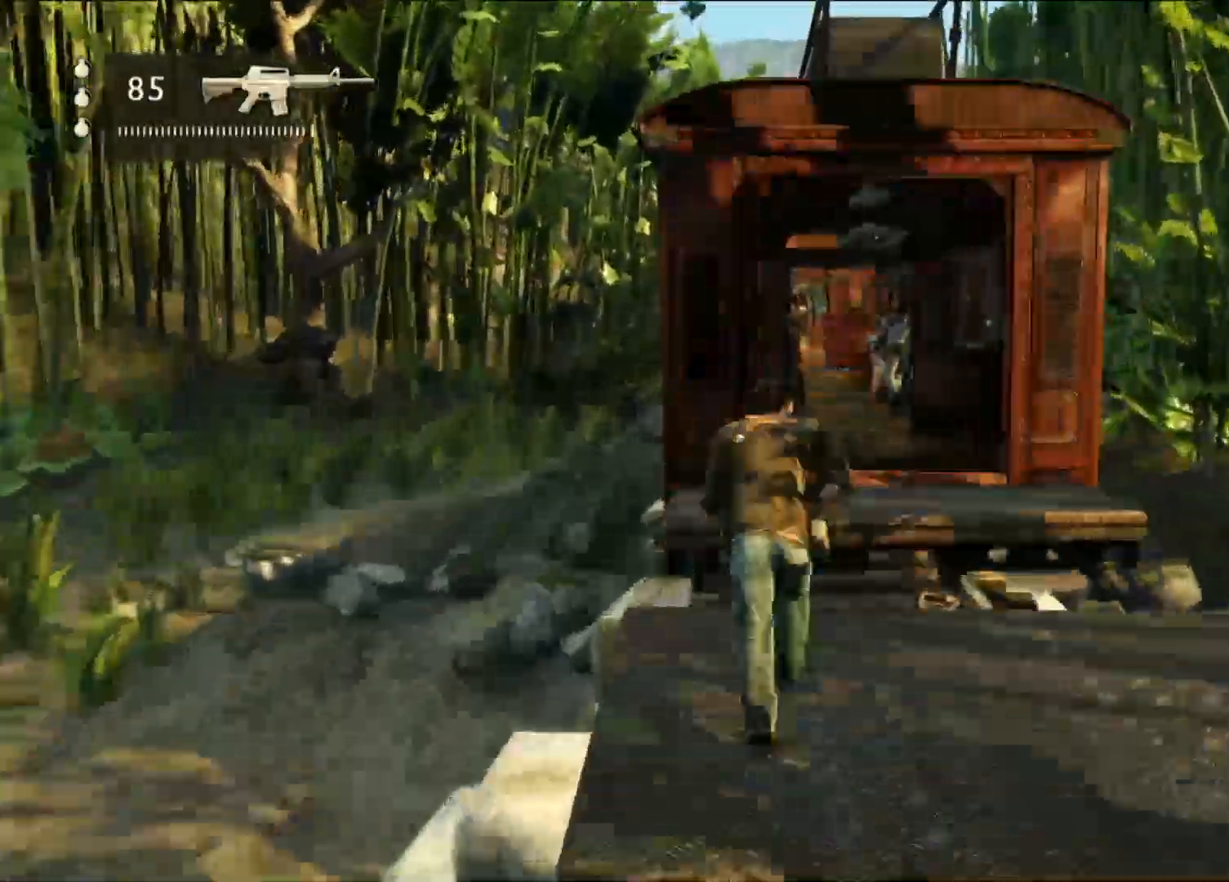
{"dt_ms": 500, "buttons": ["CROSS"], "left_stick": "up", "right_stick": "center", "events": [[200, "CROSS", "down"], [367, "CROSS", "up"], [417, "CROSS", "down"]]}
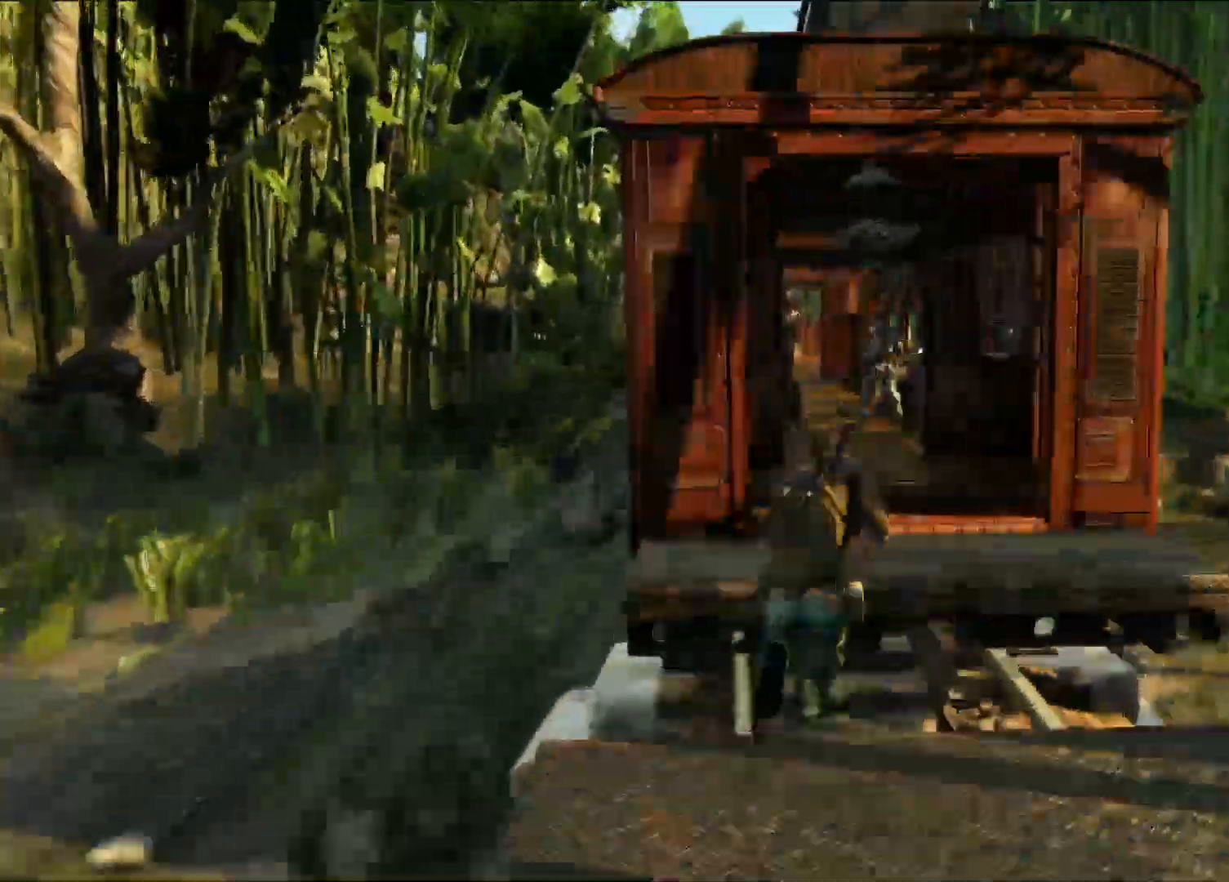
{"dt_ms": 1000, "buttons": [], "left_stick": "up", "right_stick": "center", "events": [[117, "CROSS", "up"], [550, "right_stick", "left"], [700, "right_stick", "center"]]}
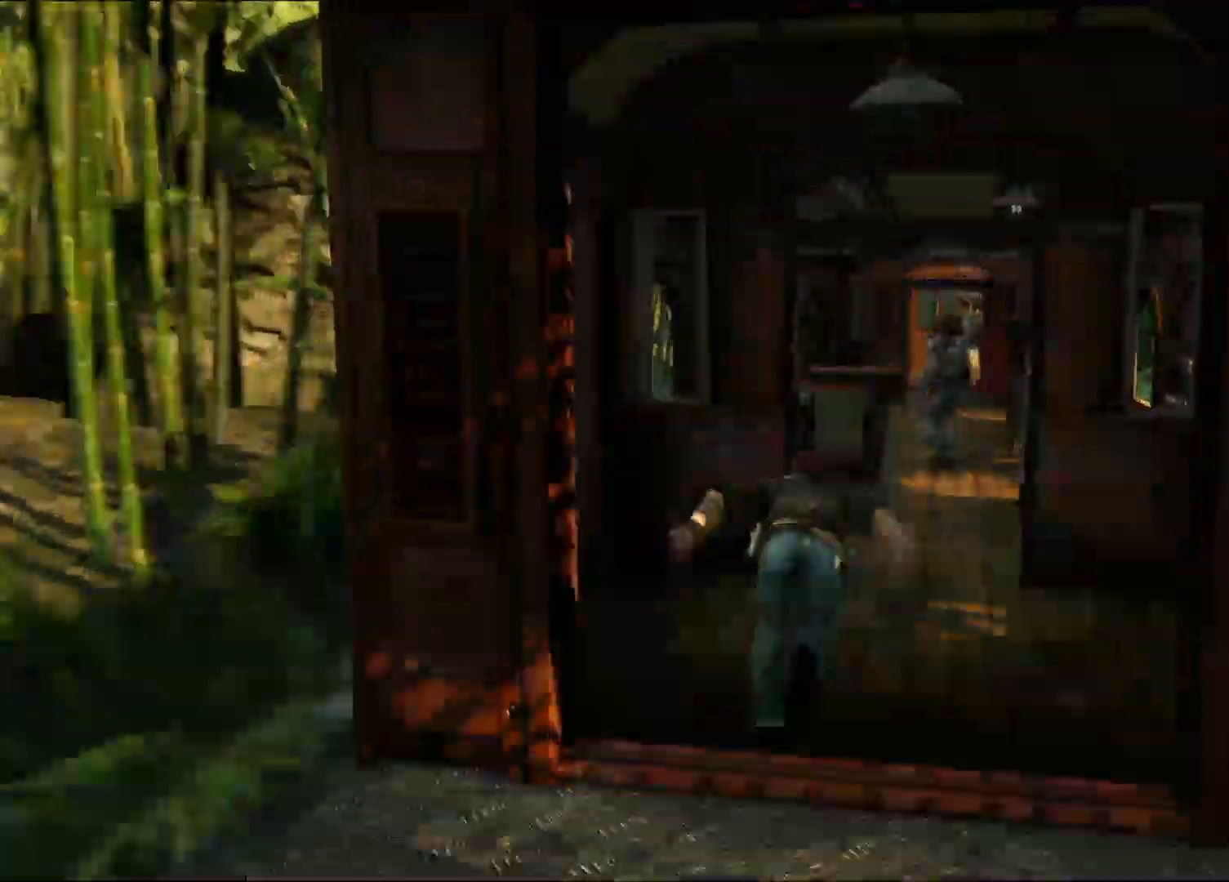
{"dt_ms": 500, "buttons": [], "left_stick": "up", "right_stick": "center", "events": [[133, "left_stick", "up-right"], [283, "left_stick", "up"]]}
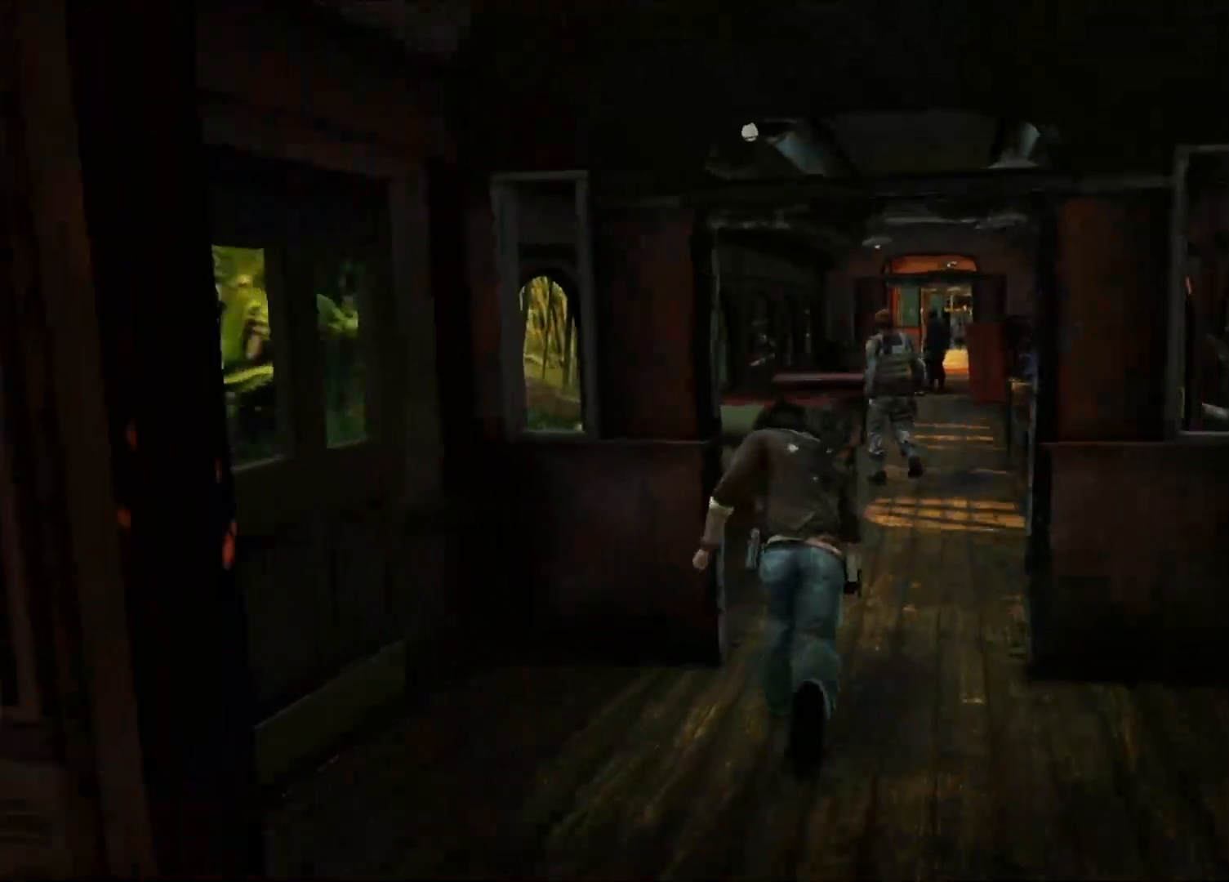
{"dt_ms": 500, "buttons": [], "left_stick": "up", "right_stick": "center", "events": []}
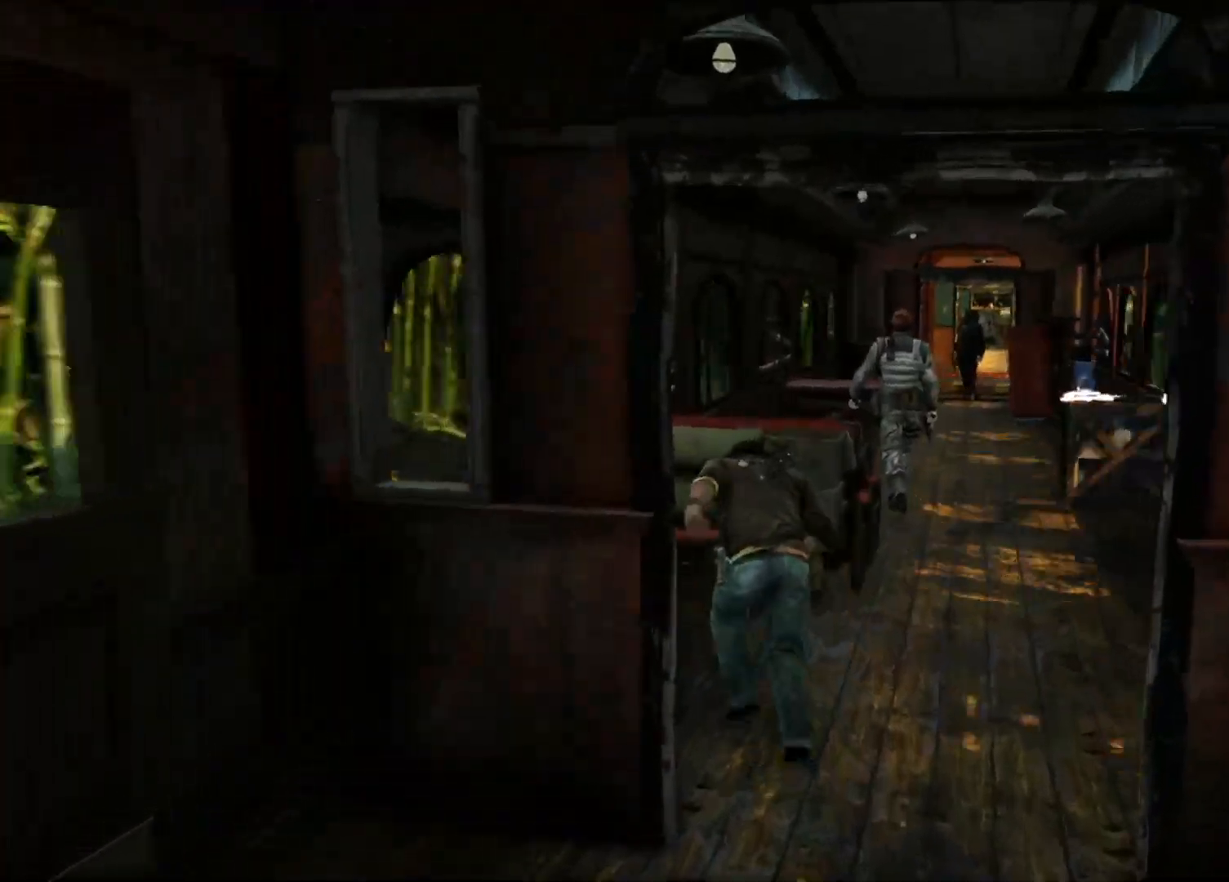
{"dt_ms": 500, "buttons": [], "left_stick": "center", "right_stick": "center", "events": [[100, "CIRCLE", "down"], [167, "left_stick", "center"], [267, "CIRCLE", "up"]]}
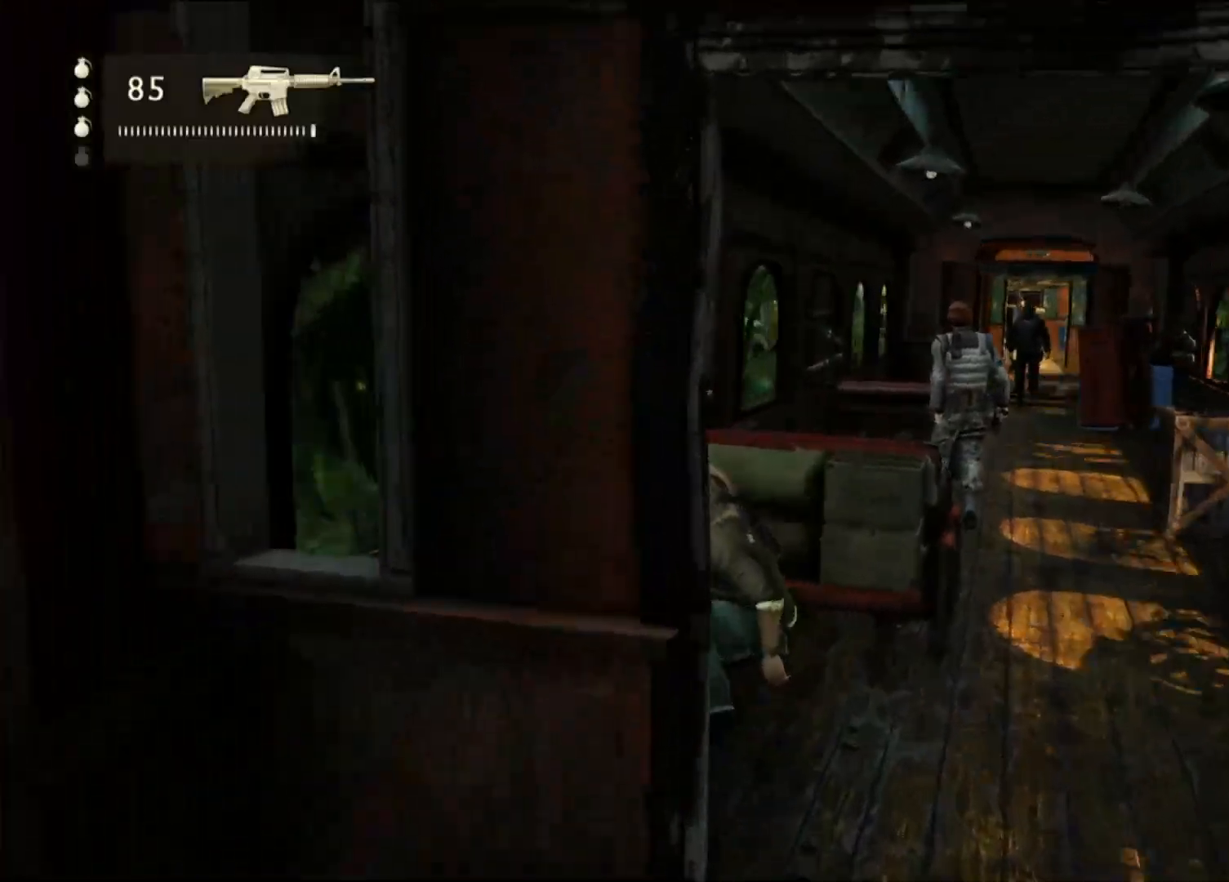
{"dt_ms": 500, "buttons": [], "left_stick": "center", "right_stick": "center", "events": []}
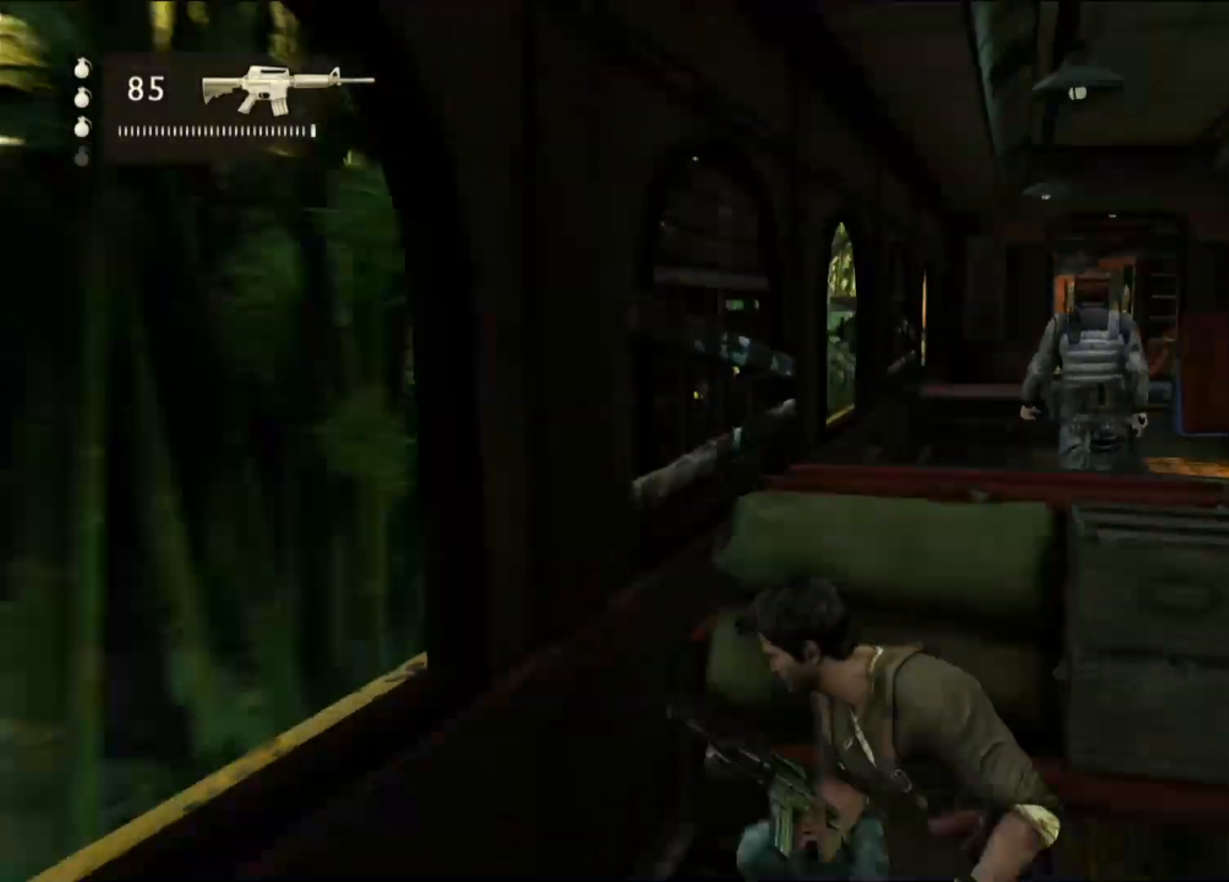
{"dt_ms": 500, "buttons": [], "left_stick": "center", "right_stick": "center", "events": [[33, "left_stick", "right"], [200, "left_stick", "center"]]}
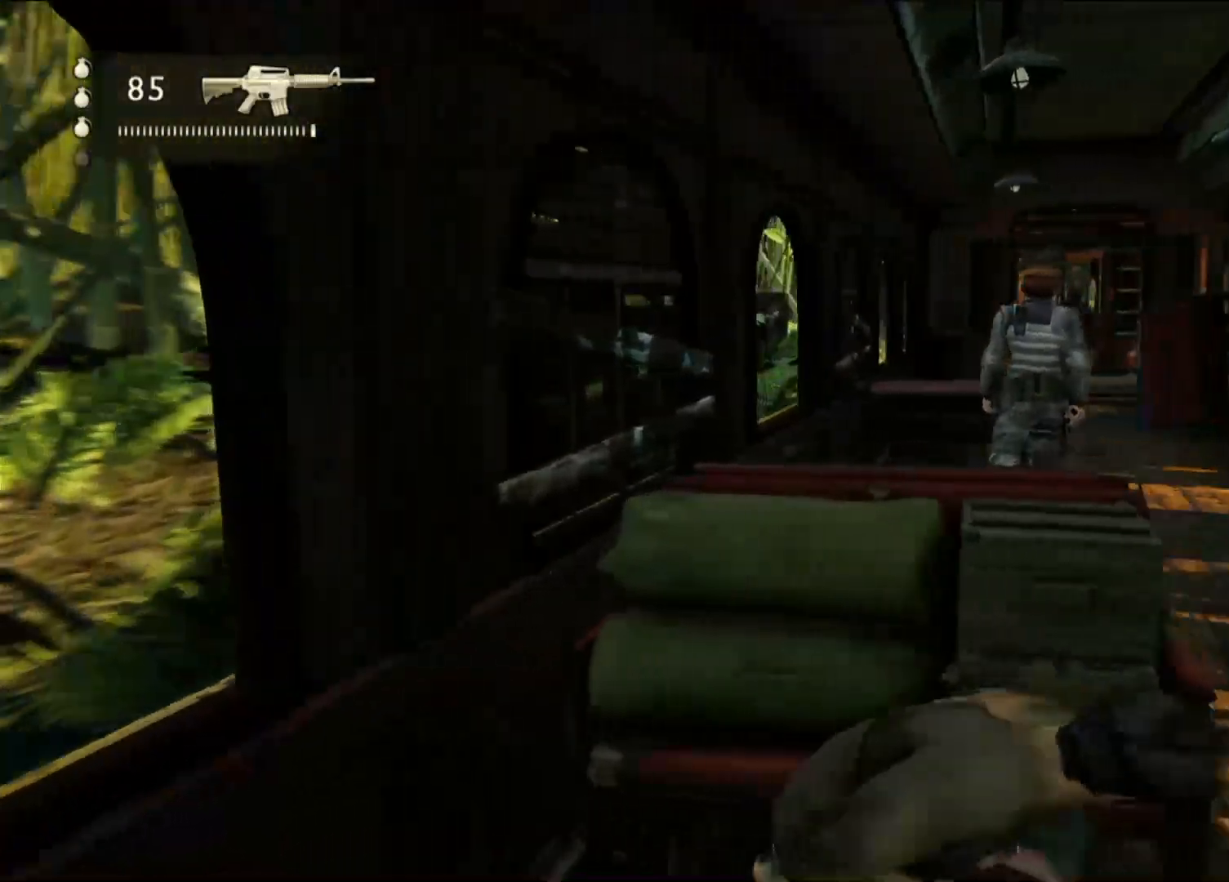
{"dt_ms": 500, "buttons": [], "left_stick": "center", "right_stick": "center", "events": [[250, "right_stick", "right"], [483, "right_stick", "center"]]}
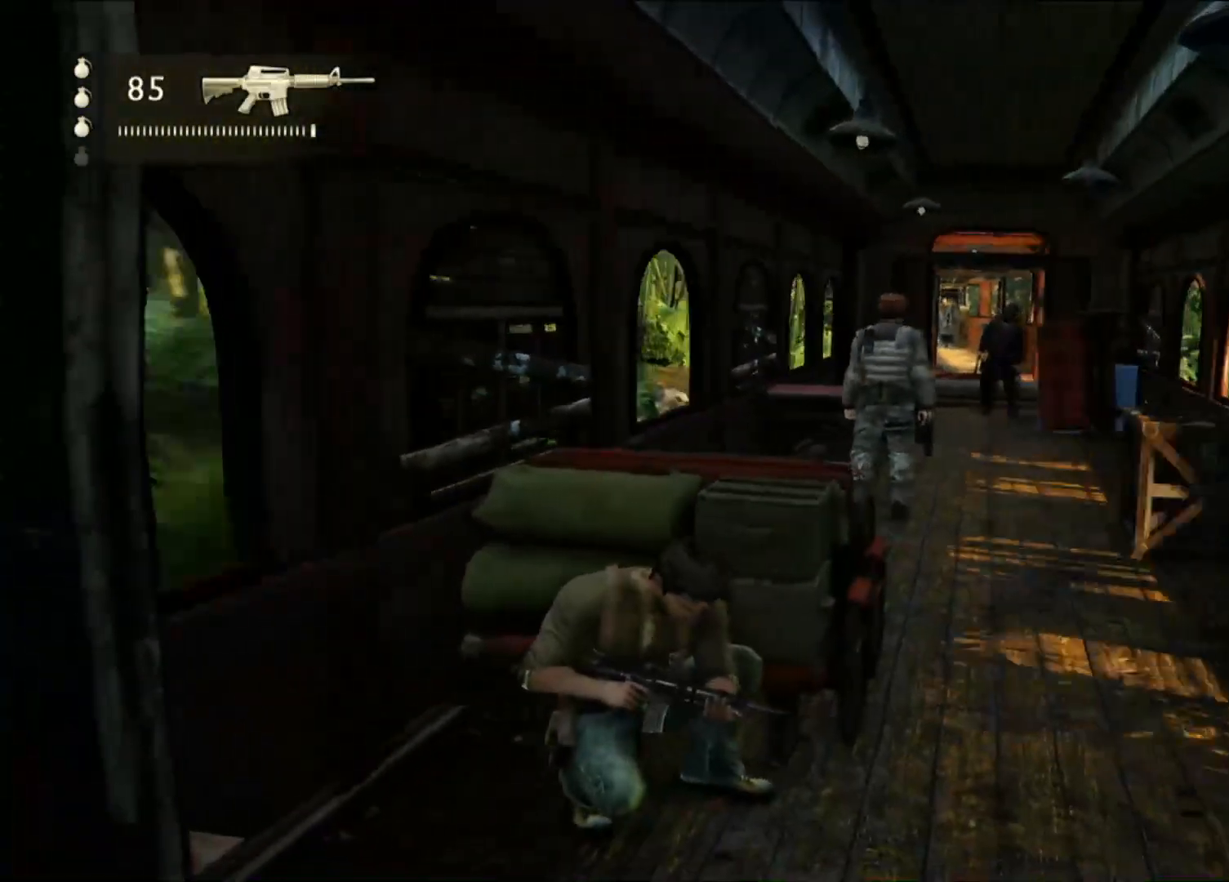
{"dt_ms": 500, "buttons": [], "left_stick": "center", "right_stick": "center", "events": [[133, "right_stick", "right"], [350, "right_stick", "center"]]}
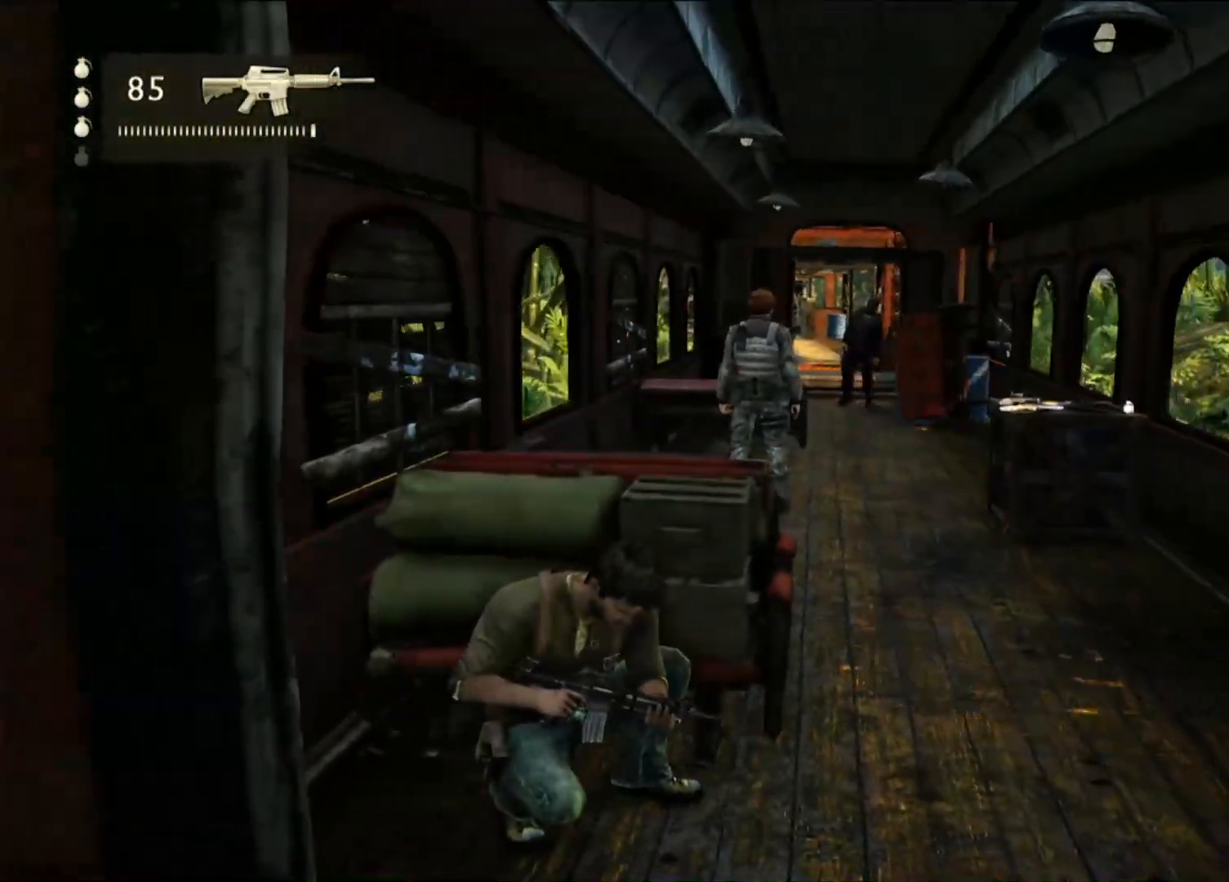
{"dt_ms": 500, "buttons": [], "left_stick": "center", "right_stick": "center", "events": []}
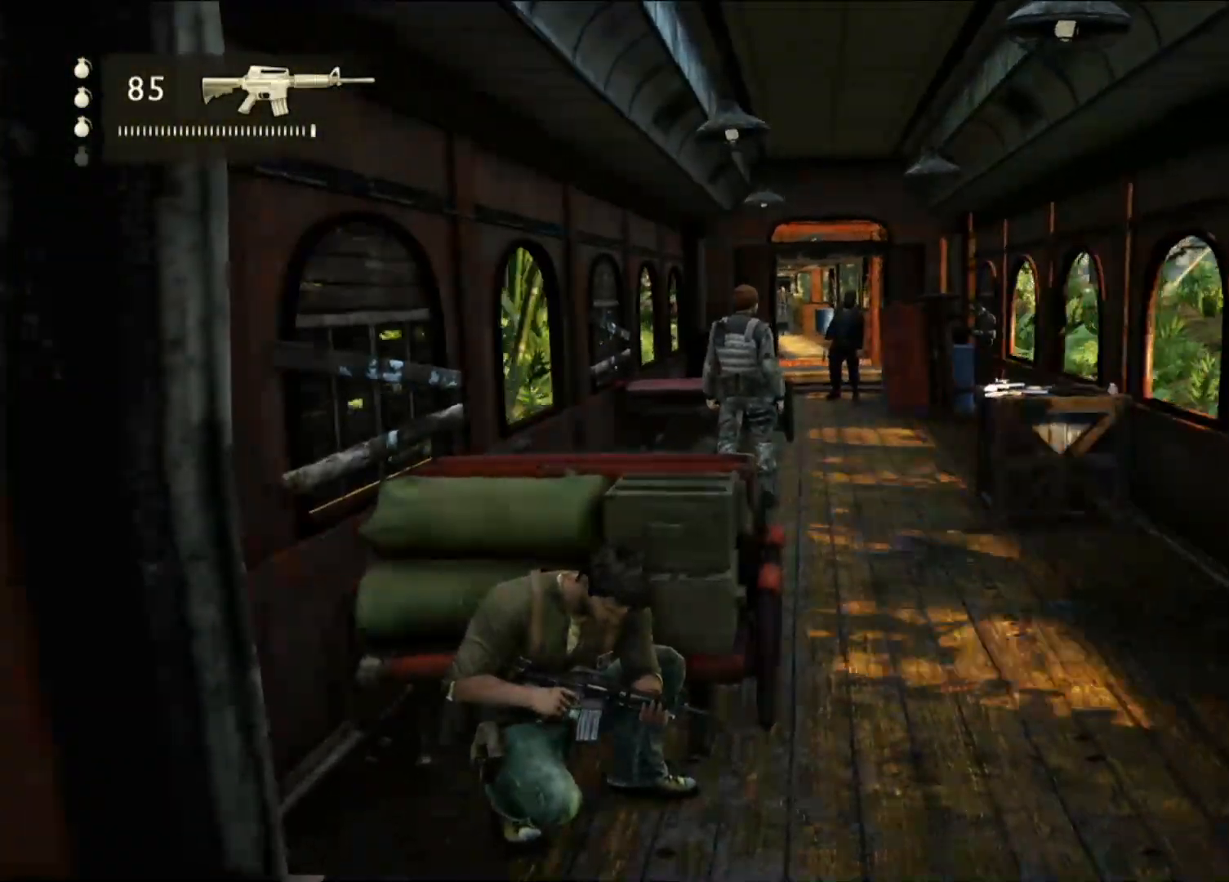
{"dt_ms": 500, "buttons": [], "left_stick": "center", "right_stick": "center", "events": []}